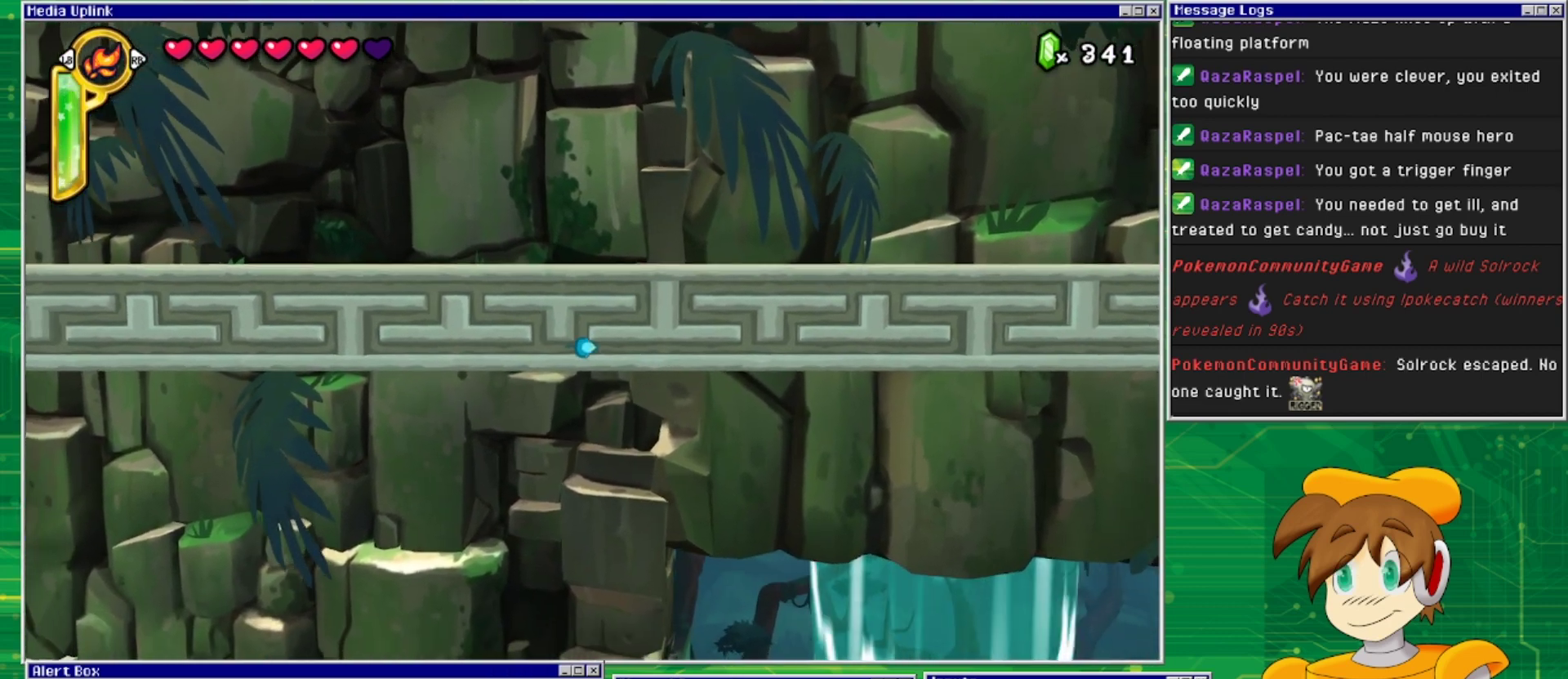
Gameplay with a controller (PlayStation layout); each line is a JSON object with the inputs held at the frame after it. "events" lists button and stick changes between this image and that frame as [ms after this image, input, new state], when the widget could be followed in between. Not read: L2 L3 R1 R2 R3 left_stick right_stick.
{"buttons": [], "events": [[233, "DPAD_RIGHT", "up"]]}
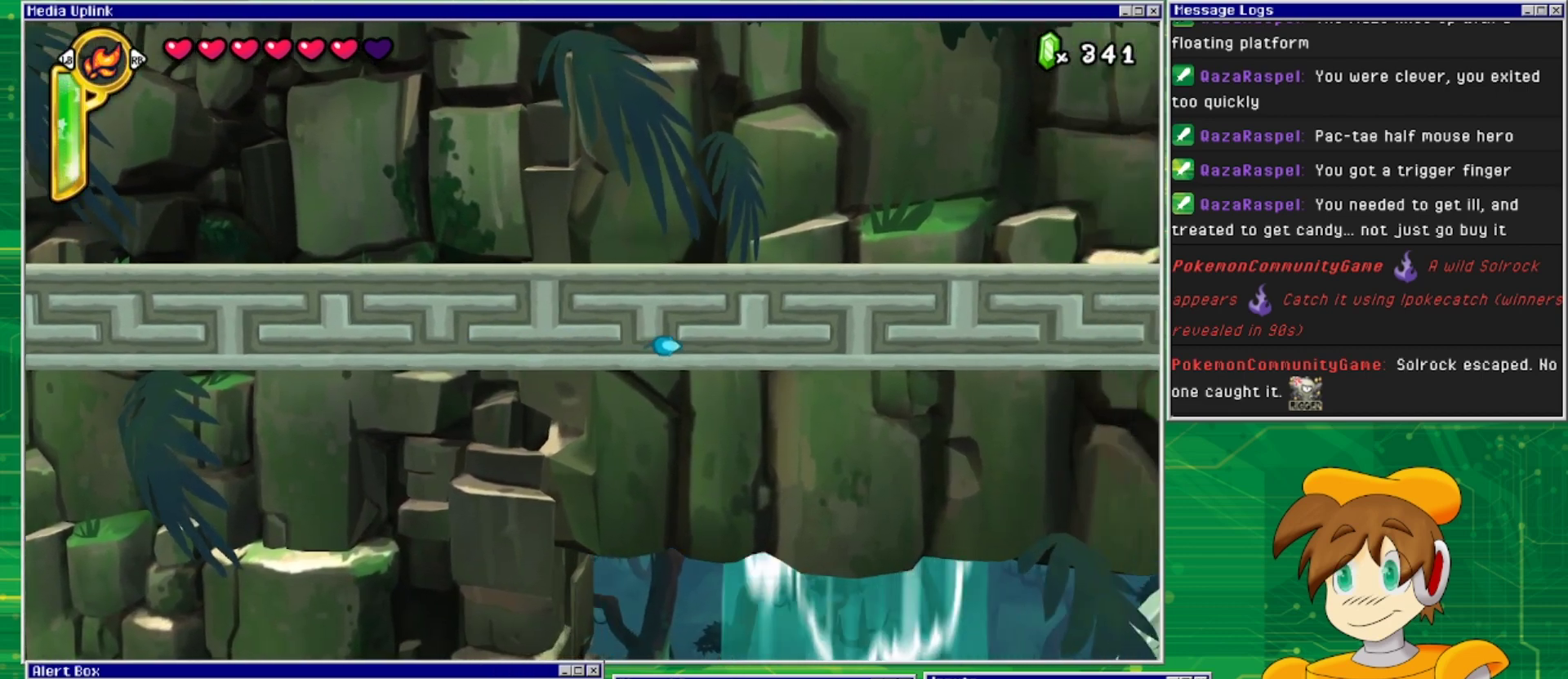
{"buttons": ["DPAD_UP"], "events": [[500, "DPAD_UP", "down"]]}
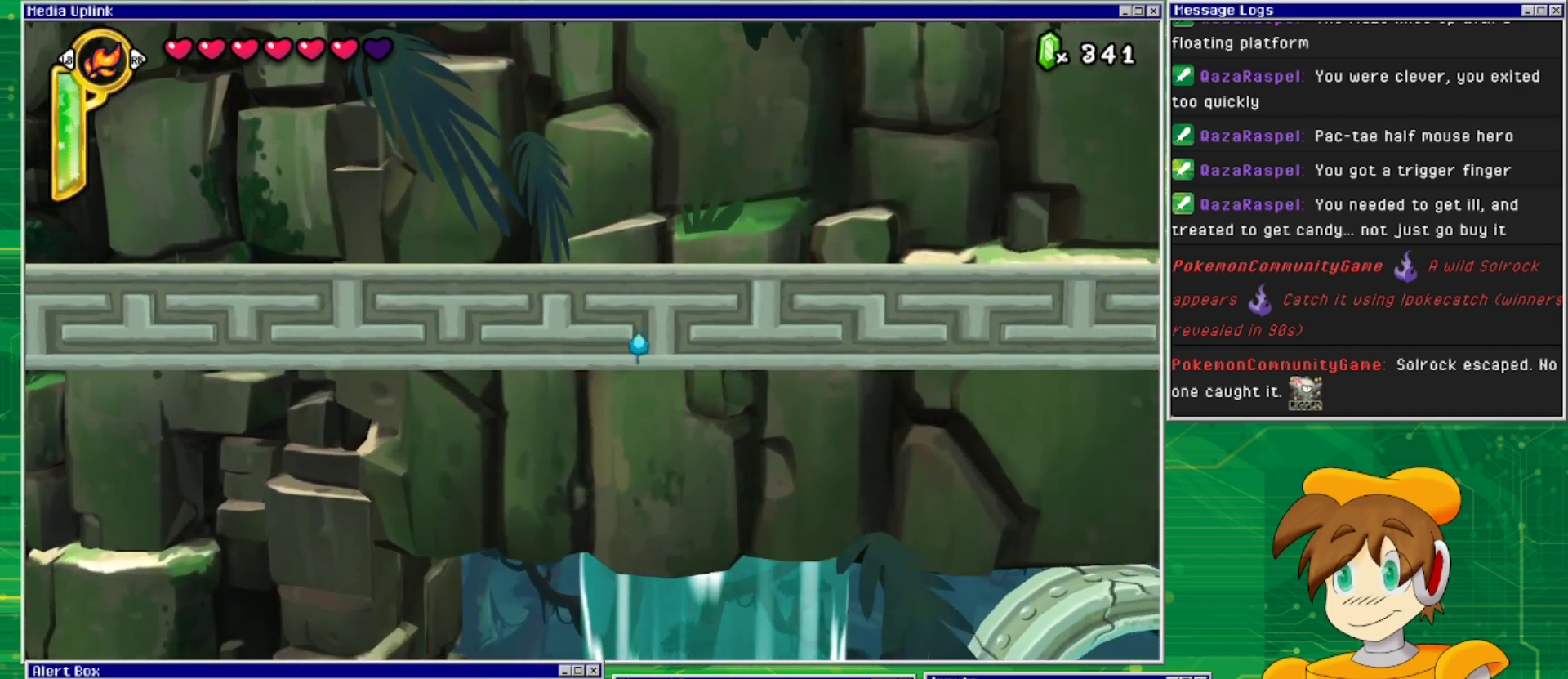
{"buttons": ["DPAD_UP"], "events": [[133, "DPAD_LEFT", "down"], [133, "DPAD_UP", "up"], [333, "DPAD_LEFT", "up"], [333, "DPAD_UP", "down"]]}
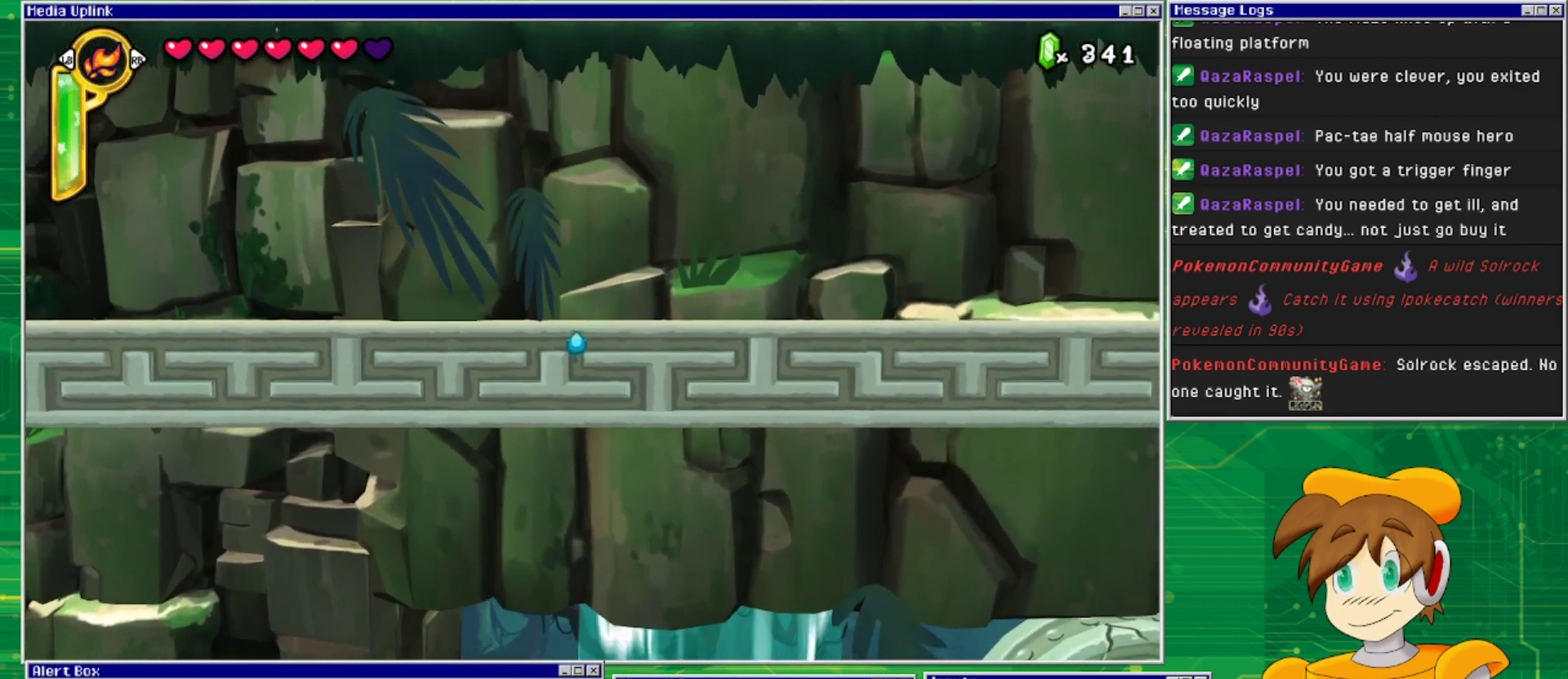
{"buttons": [], "events": [[33, "DPAD_RIGHT", "down"], [67, "DPAD_UP", "up"], [400, "DPAD_RIGHT", "up"]]}
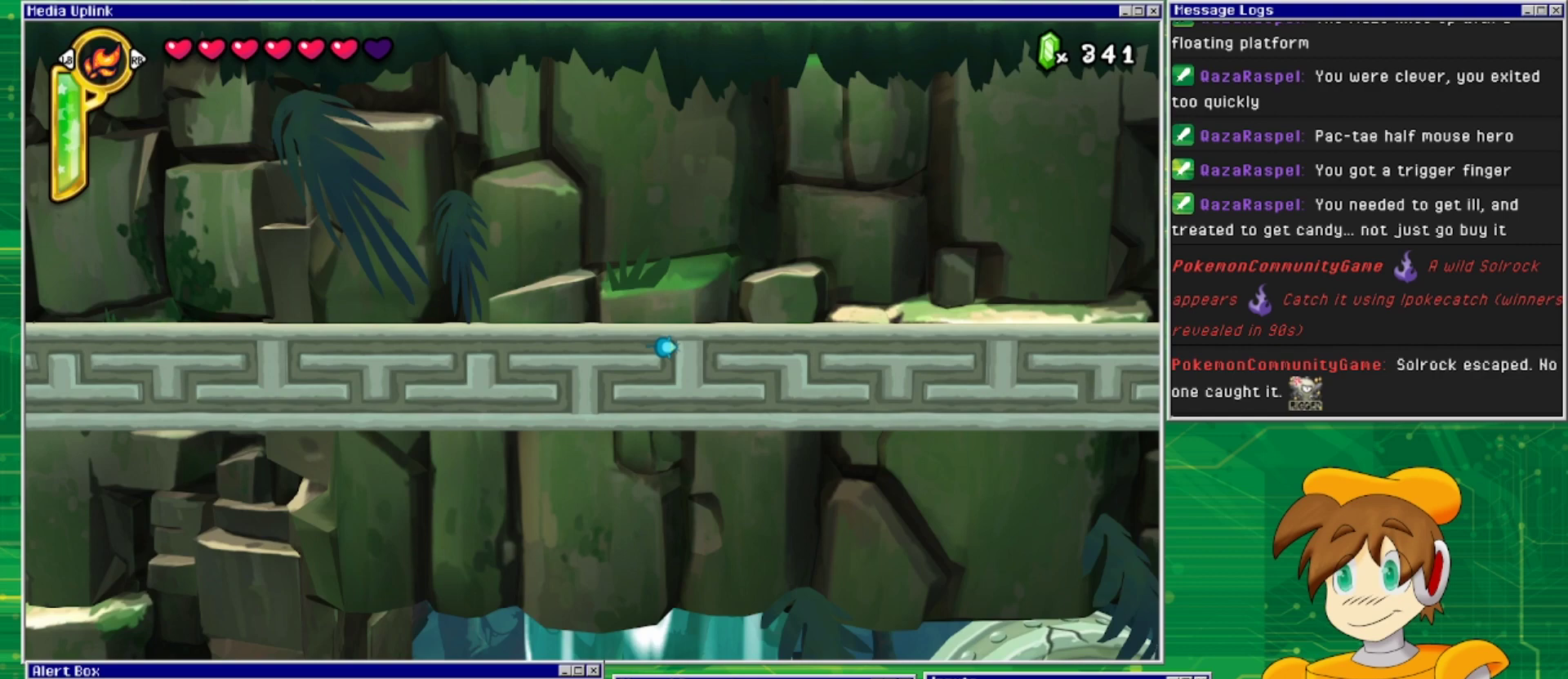
{"buttons": ["DPAD_LEFT"], "events": [[200, "DPAD_DOWN", "down"], [333, "DPAD_DOWN", "up"], [333, "DPAD_LEFT", "down"]]}
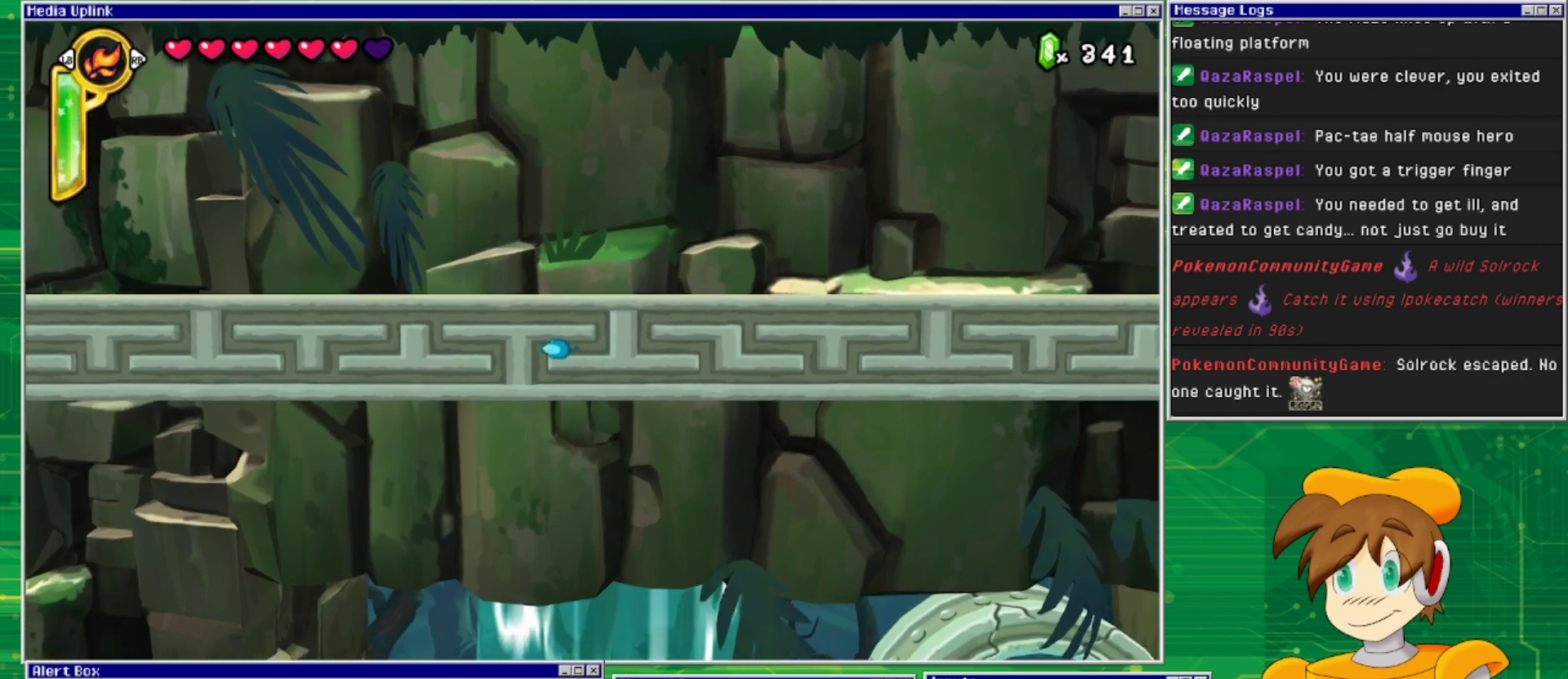
{"buttons": [], "events": [[33, "DPAD_DOWN", "down"], [33, "DPAD_LEFT", "up"], [233, "DPAD_DOWN", "up"], [300, "DPAD_RIGHT", "down"], [500, "DPAD_RIGHT", "up"]]}
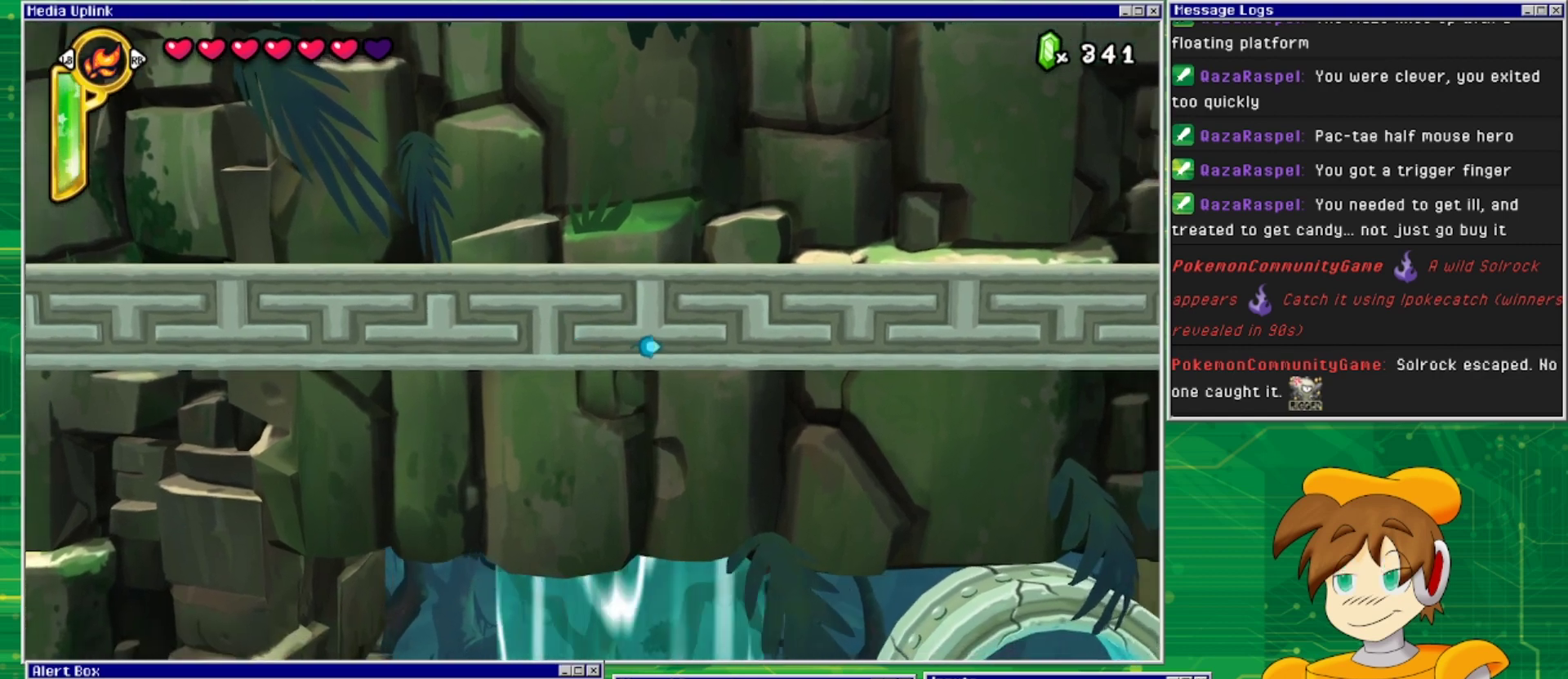
{"buttons": [], "events": []}
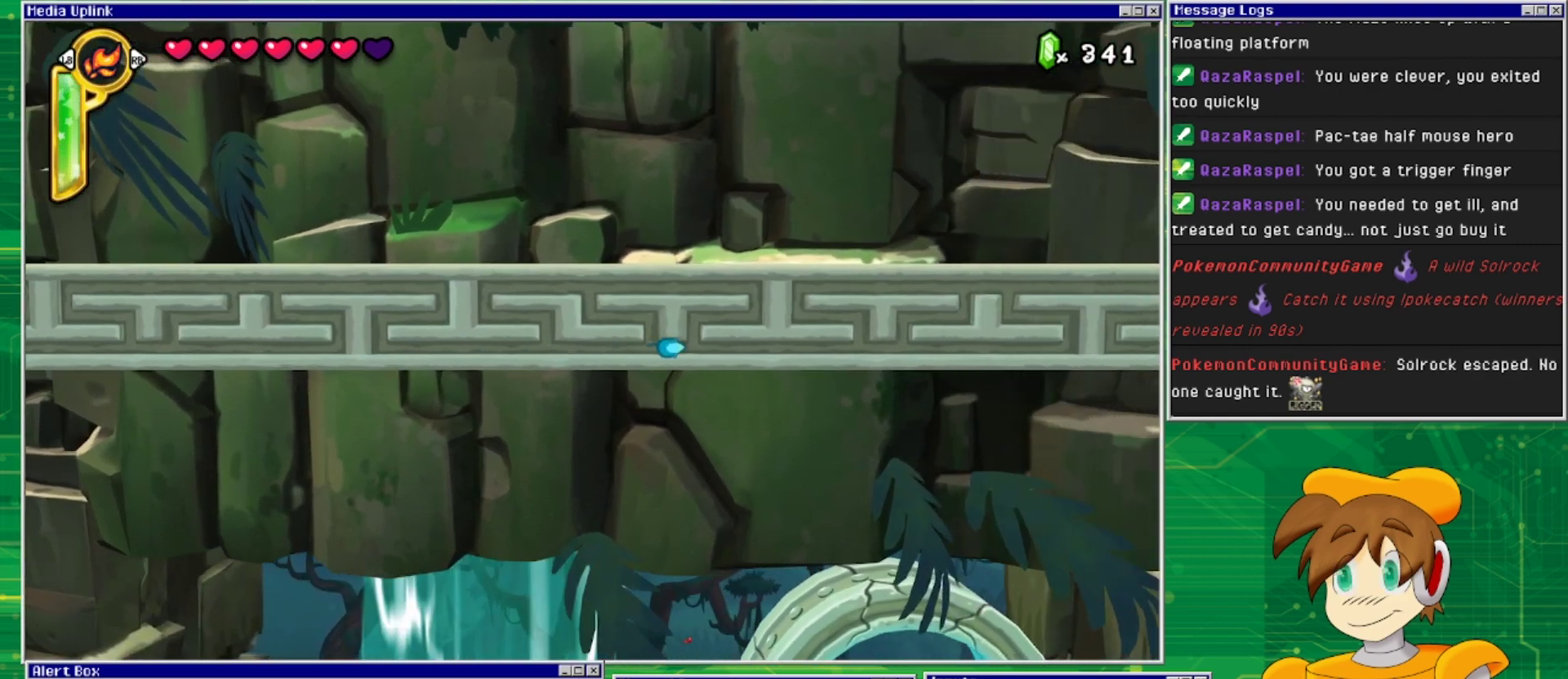
{"buttons": [], "events": []}
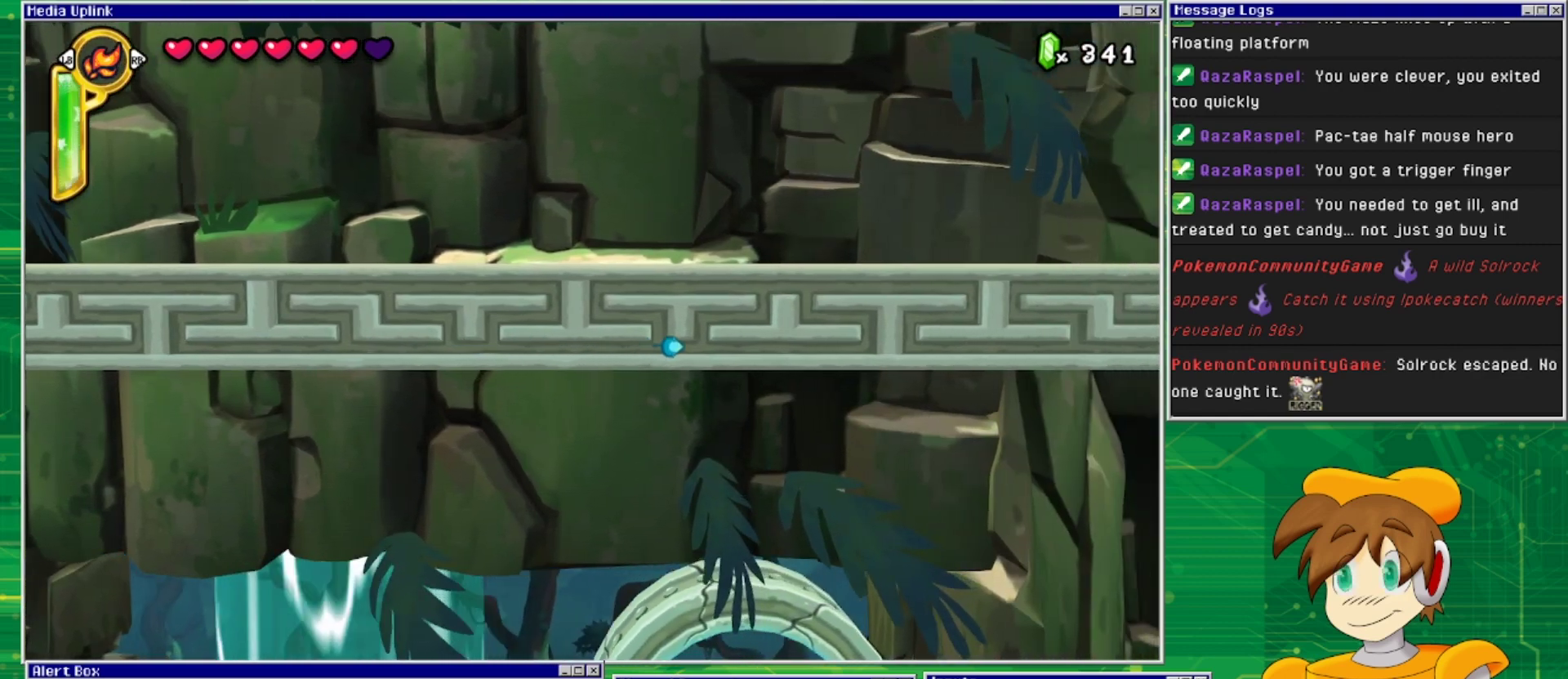
{"buttons": [], "events": []}
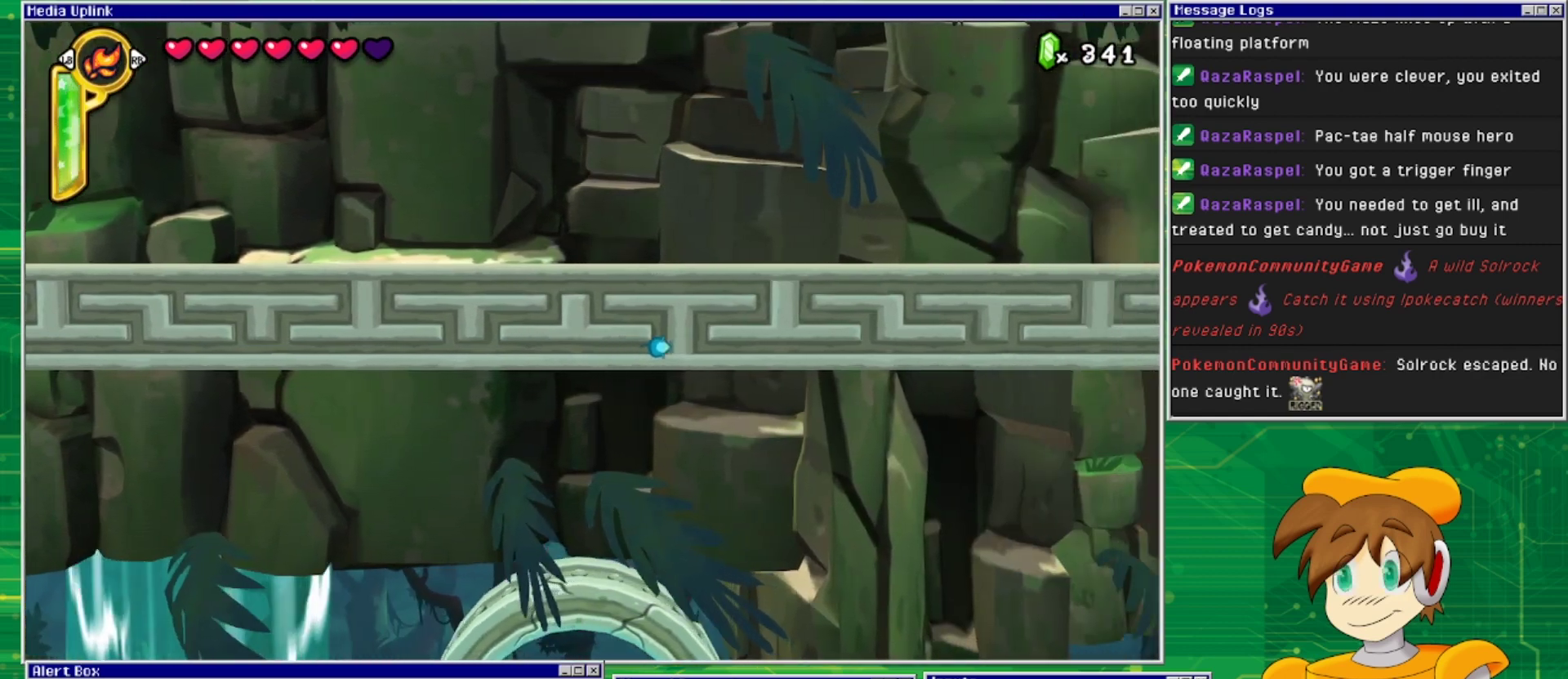
{"buttons": [], "events": [[200, "DPAD_UP", "down"], [267, "DPAD_LEFT", "down"], [267, "DPAD_UP", "up"], [433, "DPAD_LEFT", "up"]]}
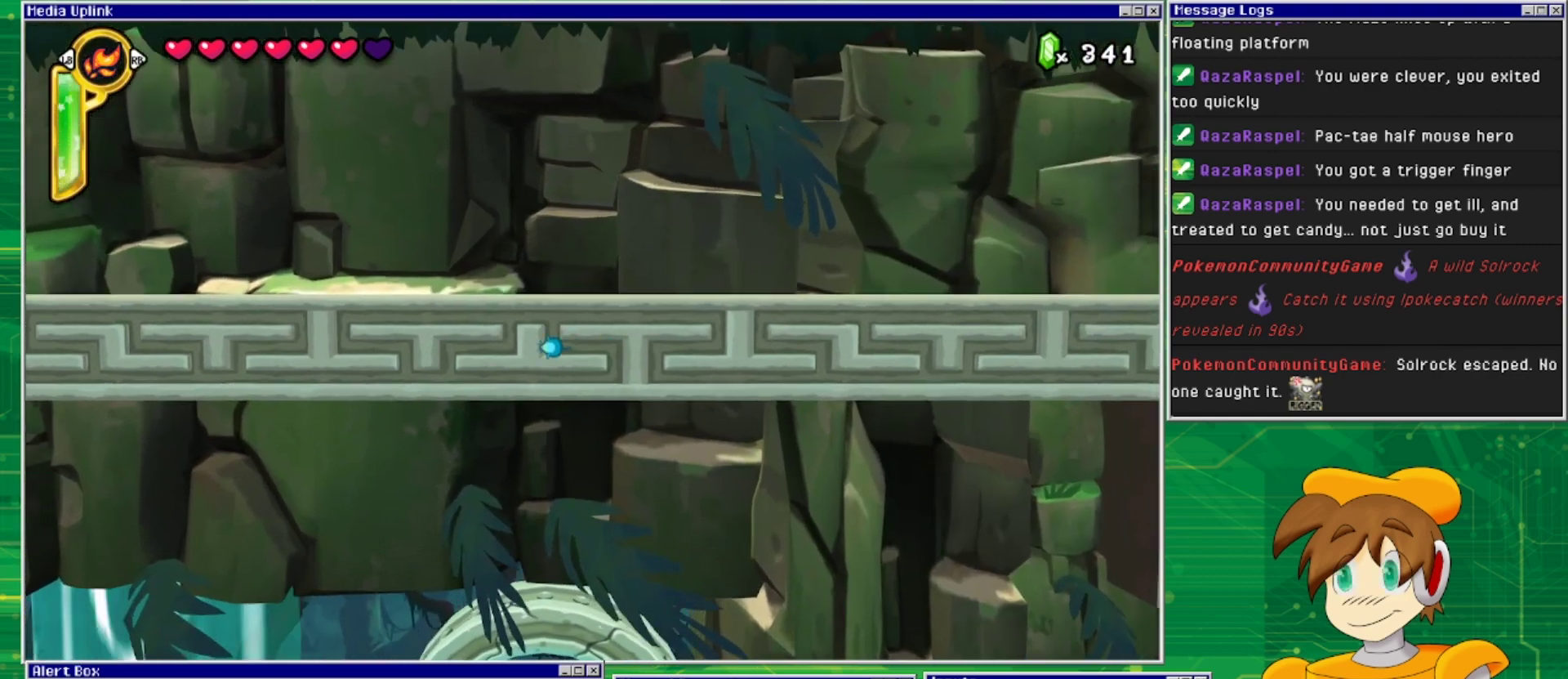
{"buttons": ["DPAD_RIGHT"], "events": [[267, "DPAD_UP", "down"], [400, "DPAD_RIGHT", "down"], [400, "DPAD_UP", "up"]]}
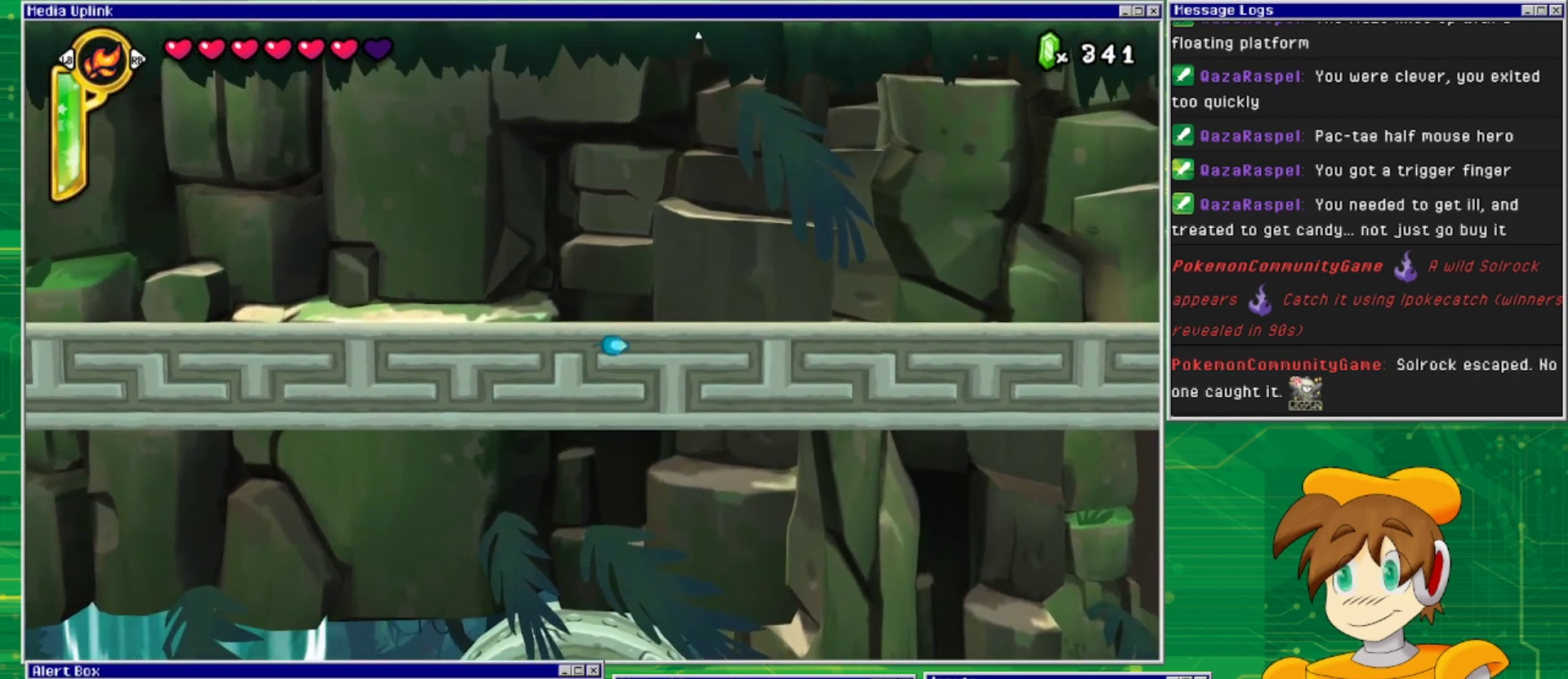
{"buttons": ["DPAD_DOWN"], "events": [[200, "DPAD_RIGHT", "up"], [400, "DPAD_DOWN", "down"]]}
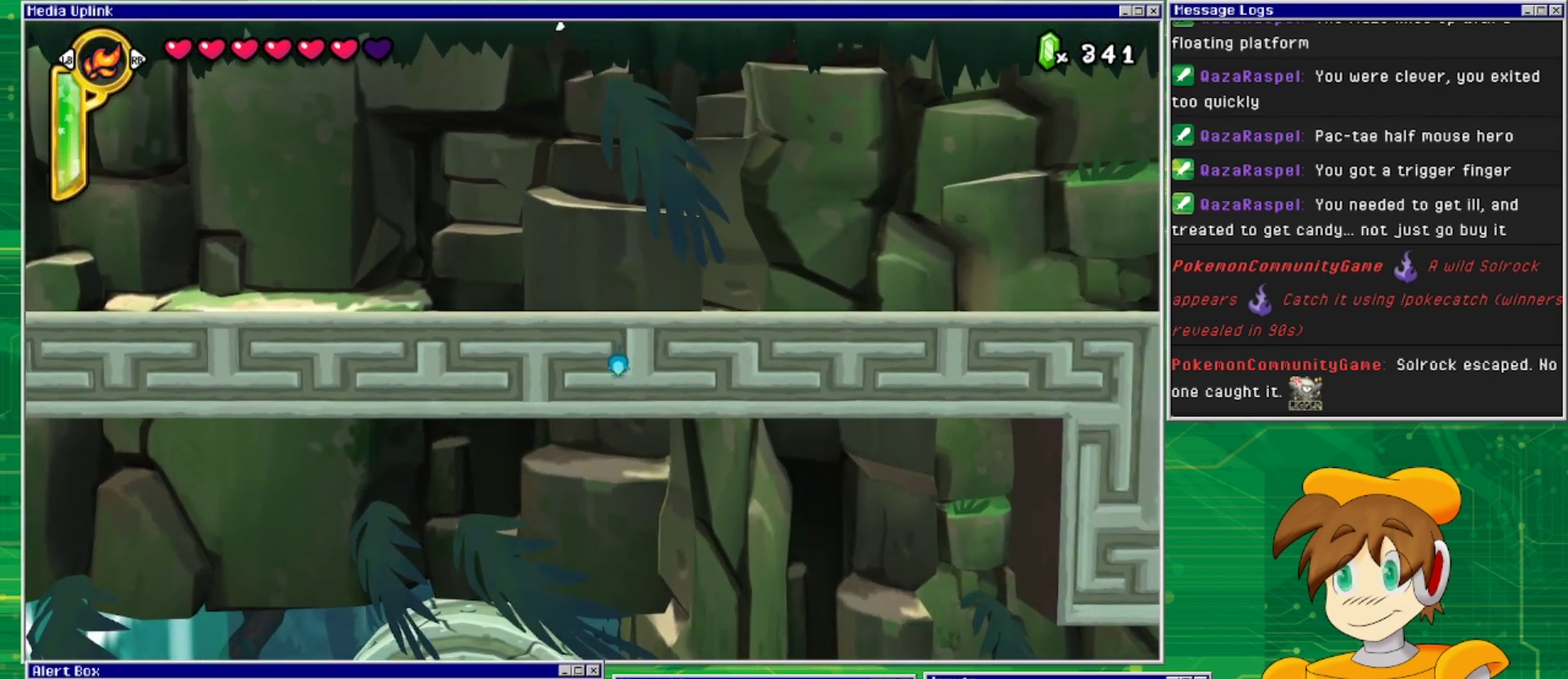
{"buttons": [], "events": [[33, "DPAD_DOWN", "up"], [33, "DPAD_LEFT", "down"], [233, "DPAD_DOWN", "down"], [233, "DPAD_LEFT", "up"], [433, "DPAD_DOWN", "up"]]}
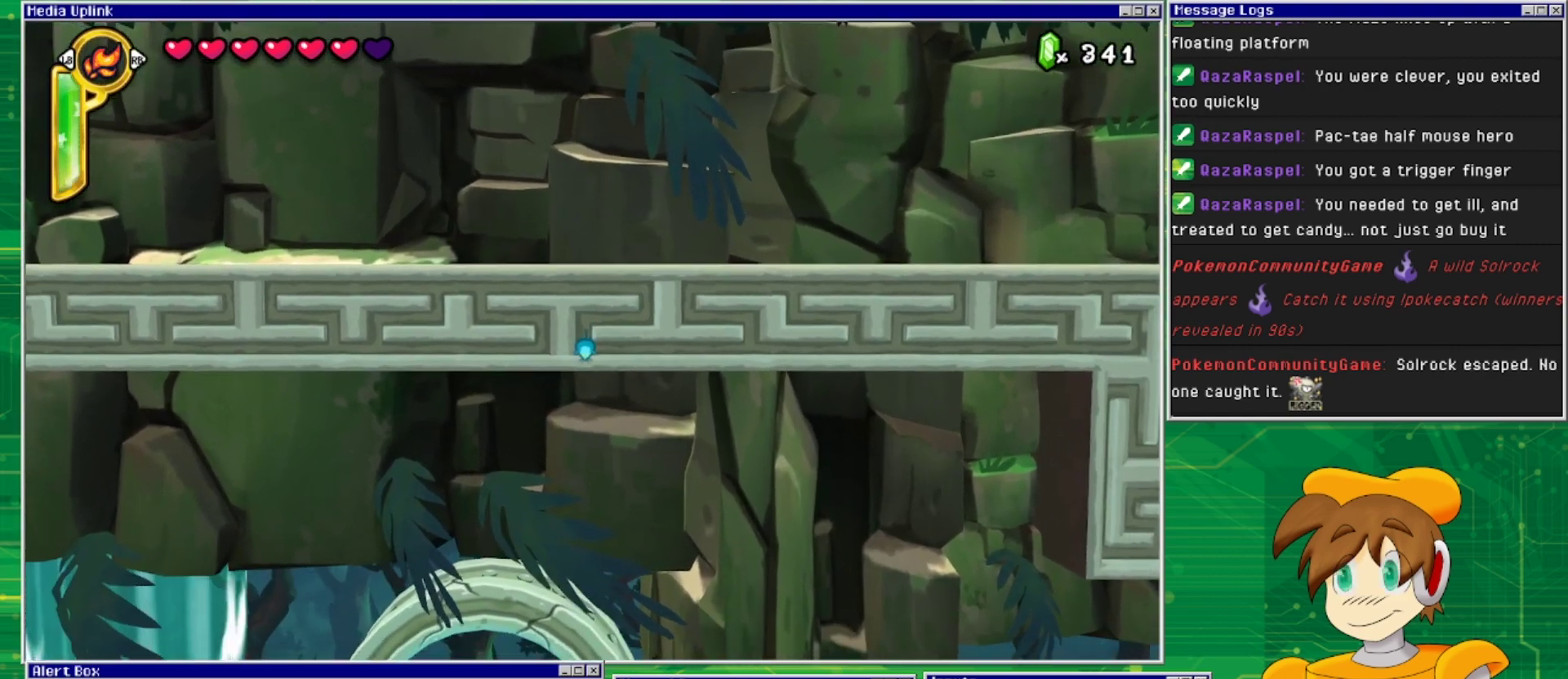
{"buttons": [], "events": [[33, "DPAD_RIGHT", "down"], [300, "DPAD_RIGHT", "up"]]}
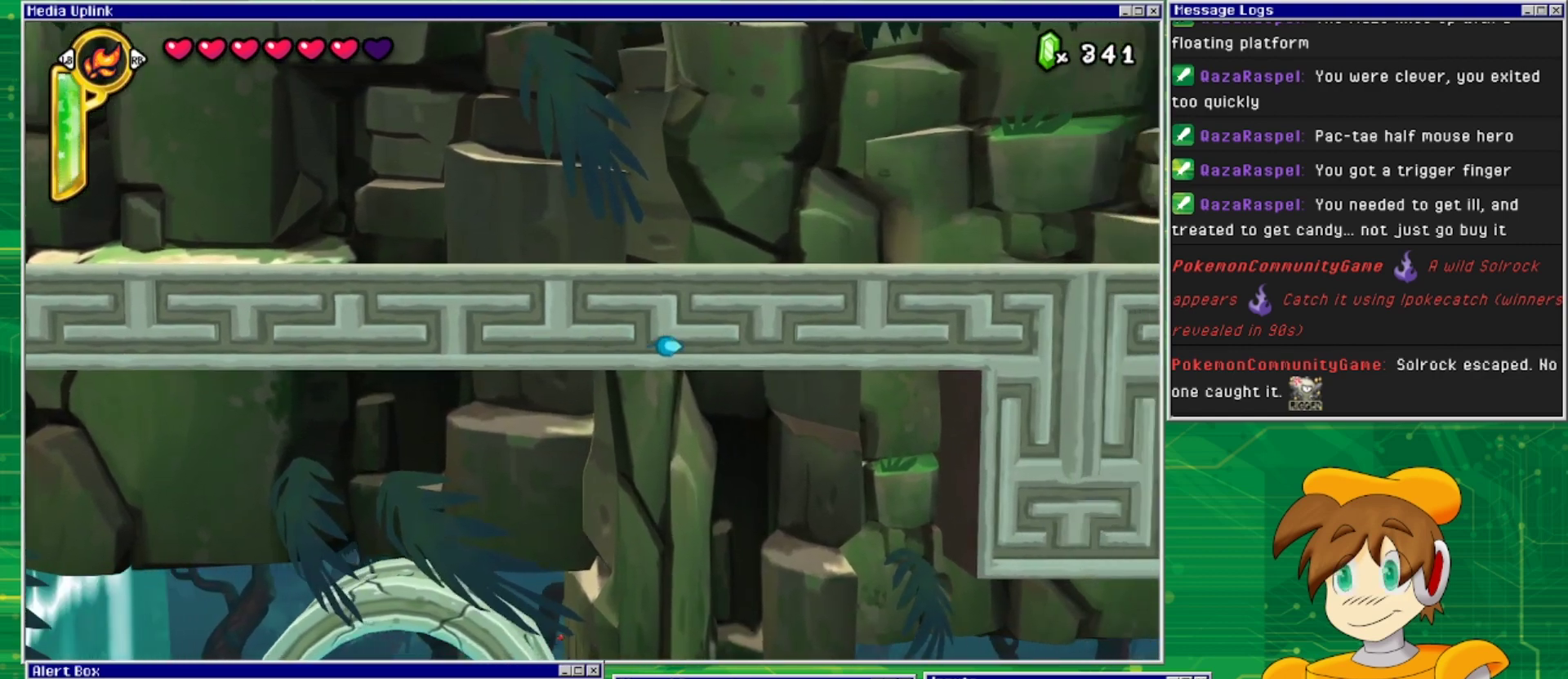
{"buttons": [], "events": []}
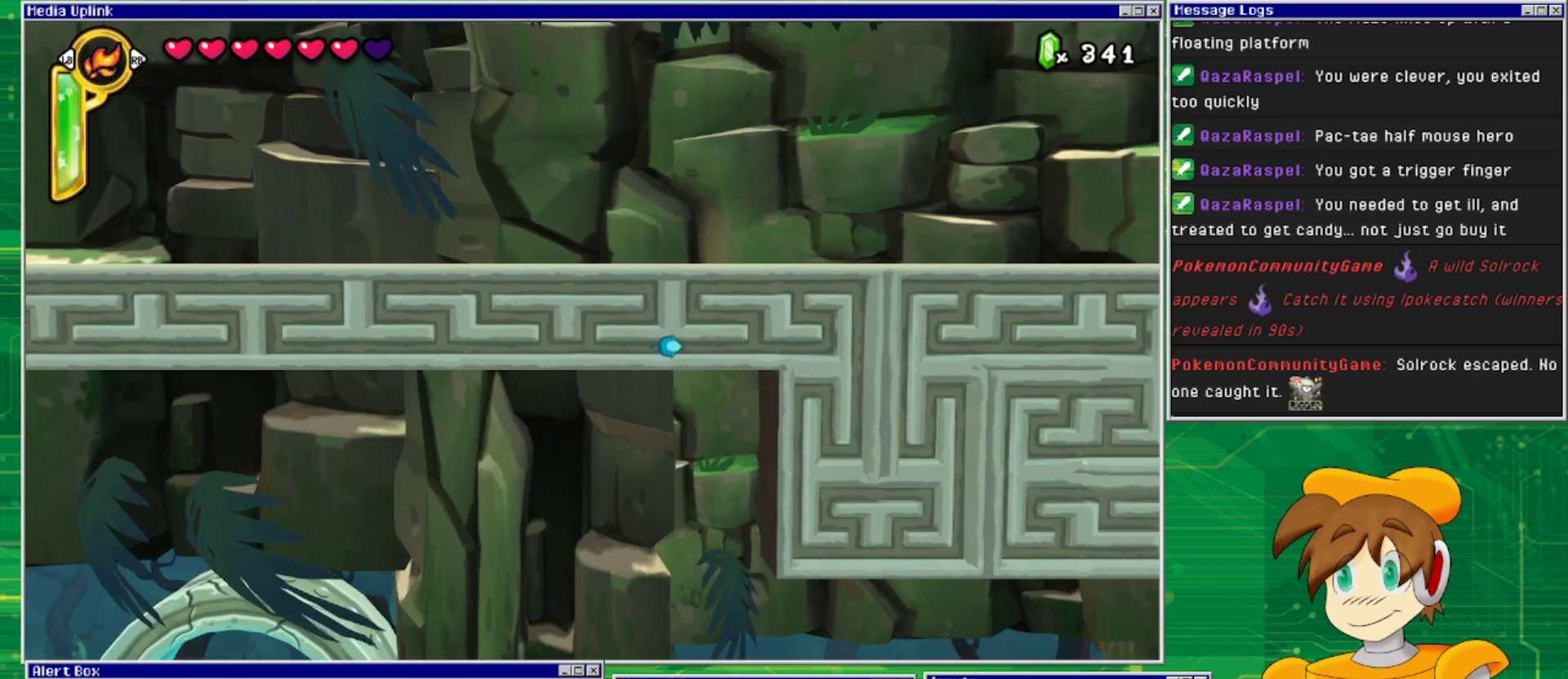
{"buttons": [], "events": []}
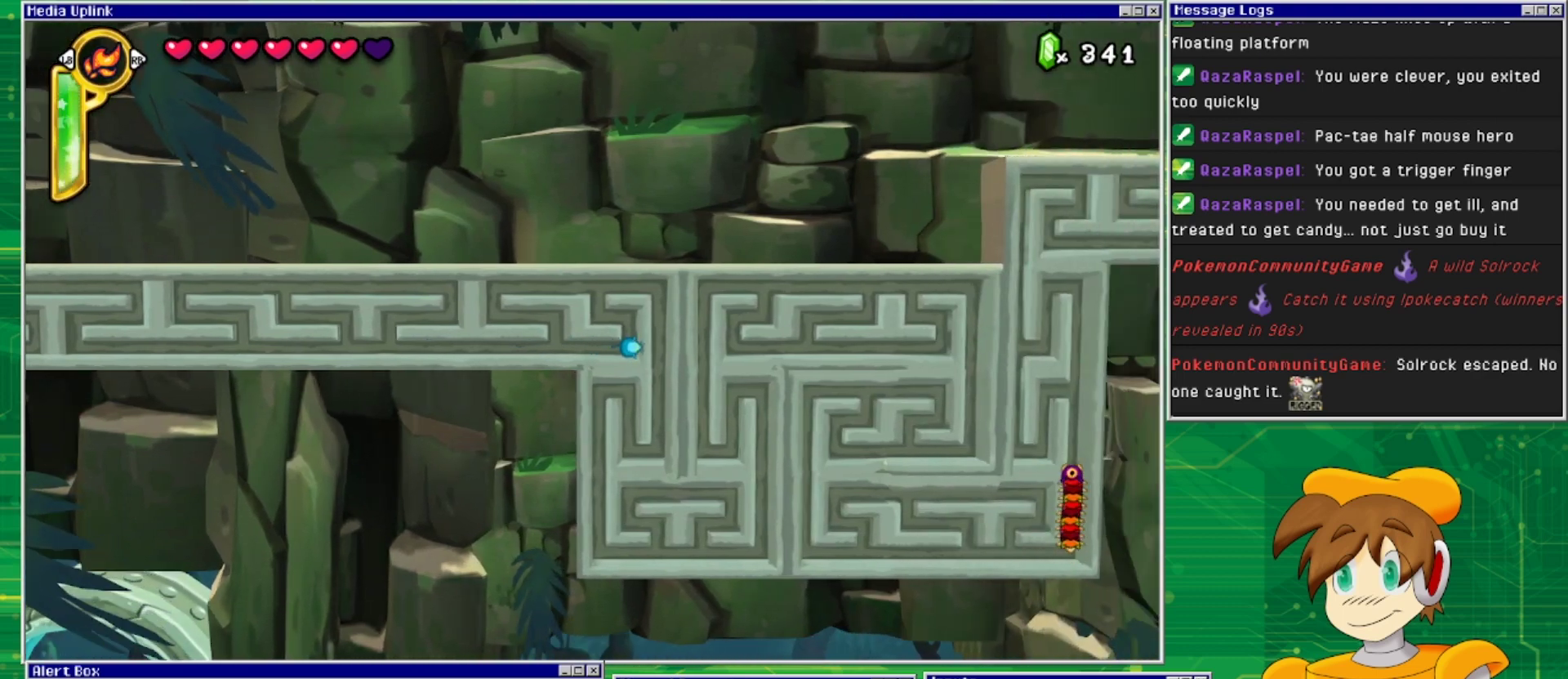
{"buttons": ["DPAD_RIGHT"], "events": [[33, "DPAD_UP", "down"], [167, "DPAD_LEFT", "down"], [167, "DPAD_UP", "up"], [300, "DPAD_LEFT", "up"], [333, "DPAD_UP", "down"], [500, "DPAD_RIGHT", "down"], [500, "DPAD_UP", "up"]]}
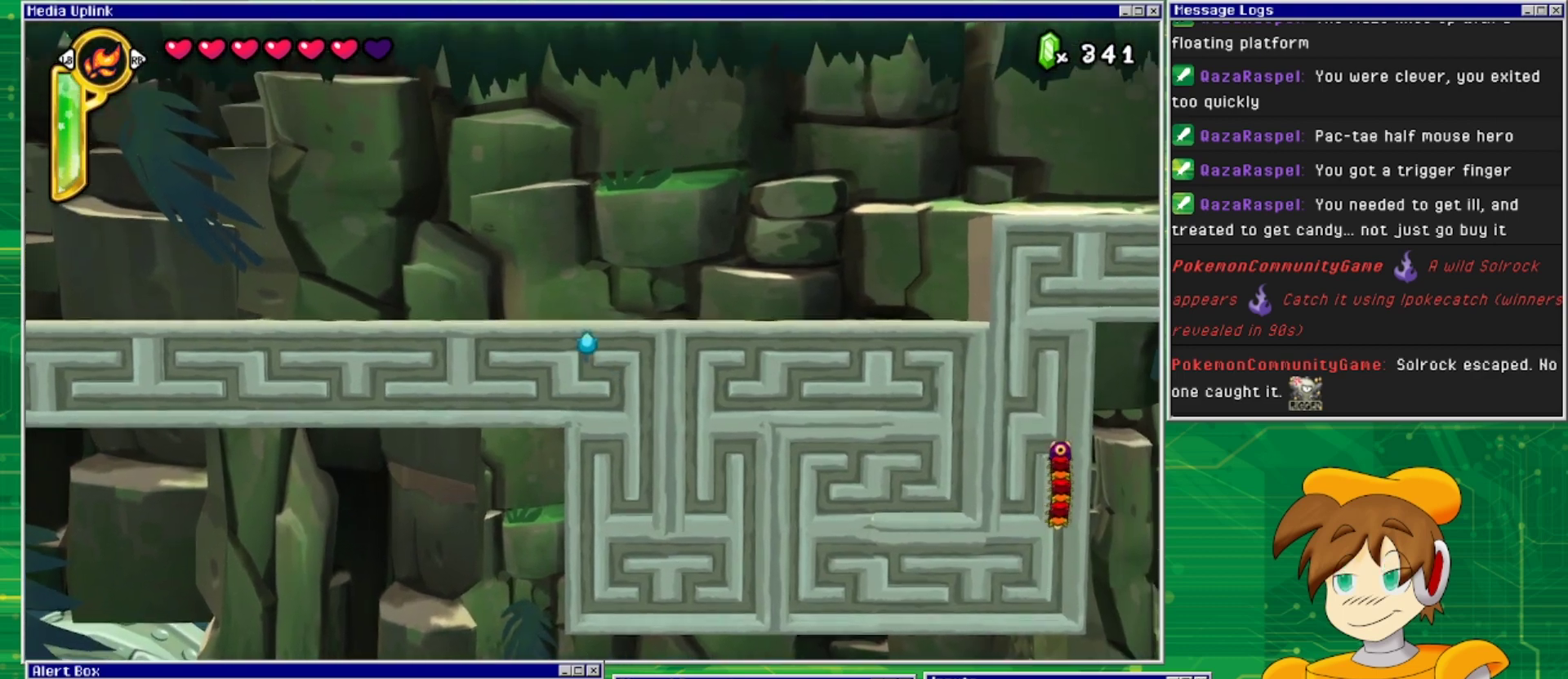
{"buttons": [], "events": [[200, "DPAD_RIGHT", "up"], [267, "DPAD_DOWN", "down"], [433, "DPAD_DOWN", "up"]]}
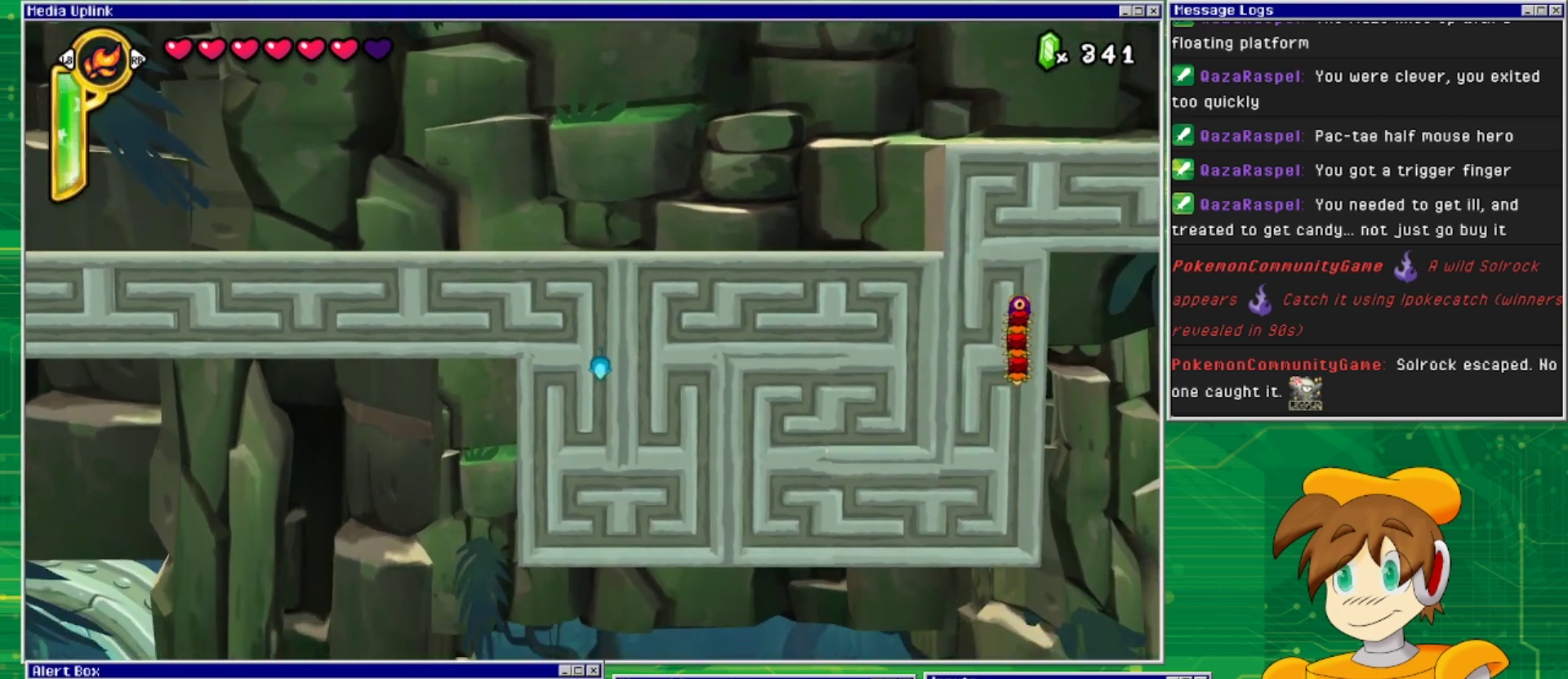
{"buttons": ["DPAD_UP"], "events": [[133, "DPAD_LEFT", "down"], [367, "DPAD_LEFT", "up"], [367, "DPAD_UP", "down"]]}
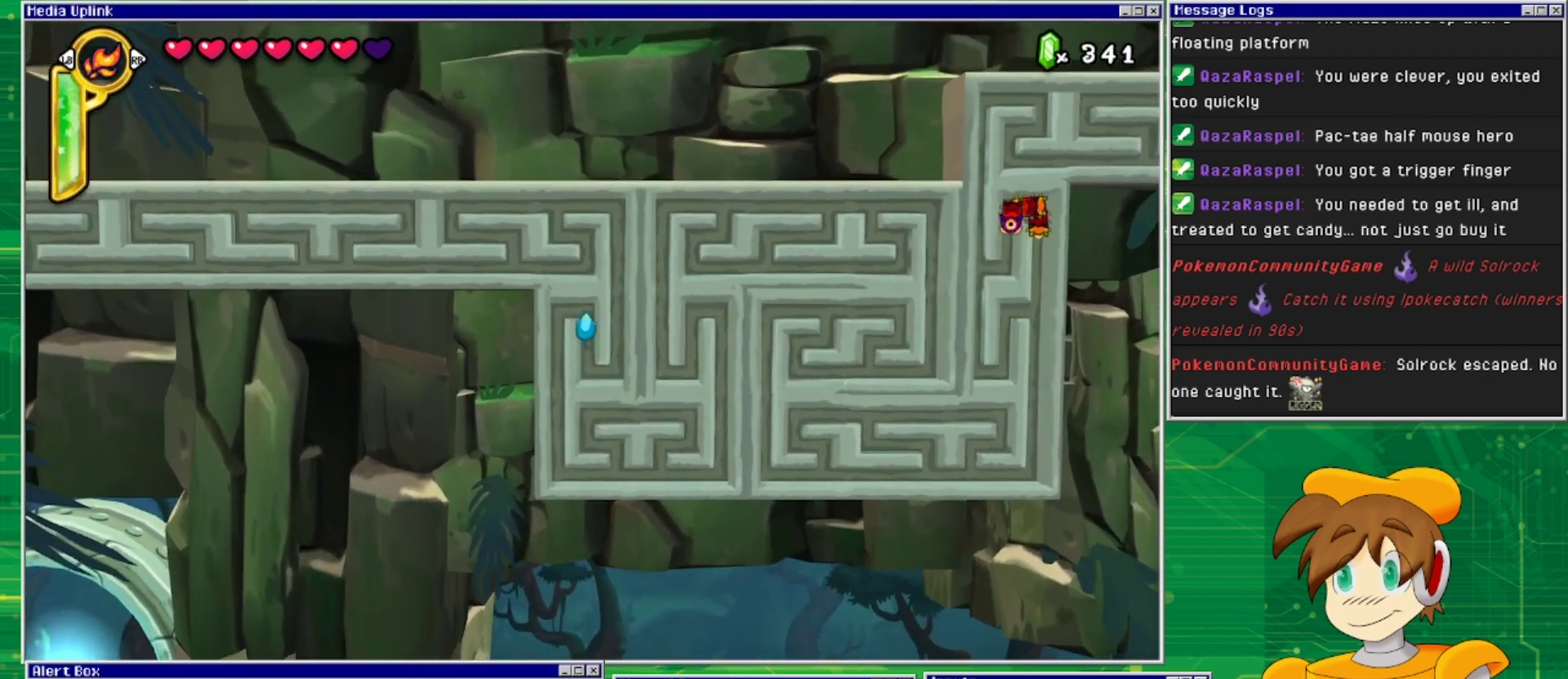
{"buttons": [], "events": [[67, "DPAD_LEFT", "down"], [67, "DPAD_UP", "up"], [267, "DPAD_DOWN", "down"], [333, "DPAD_LEFT", "up"], [500, "DPAD_DOWN", "up"]]}
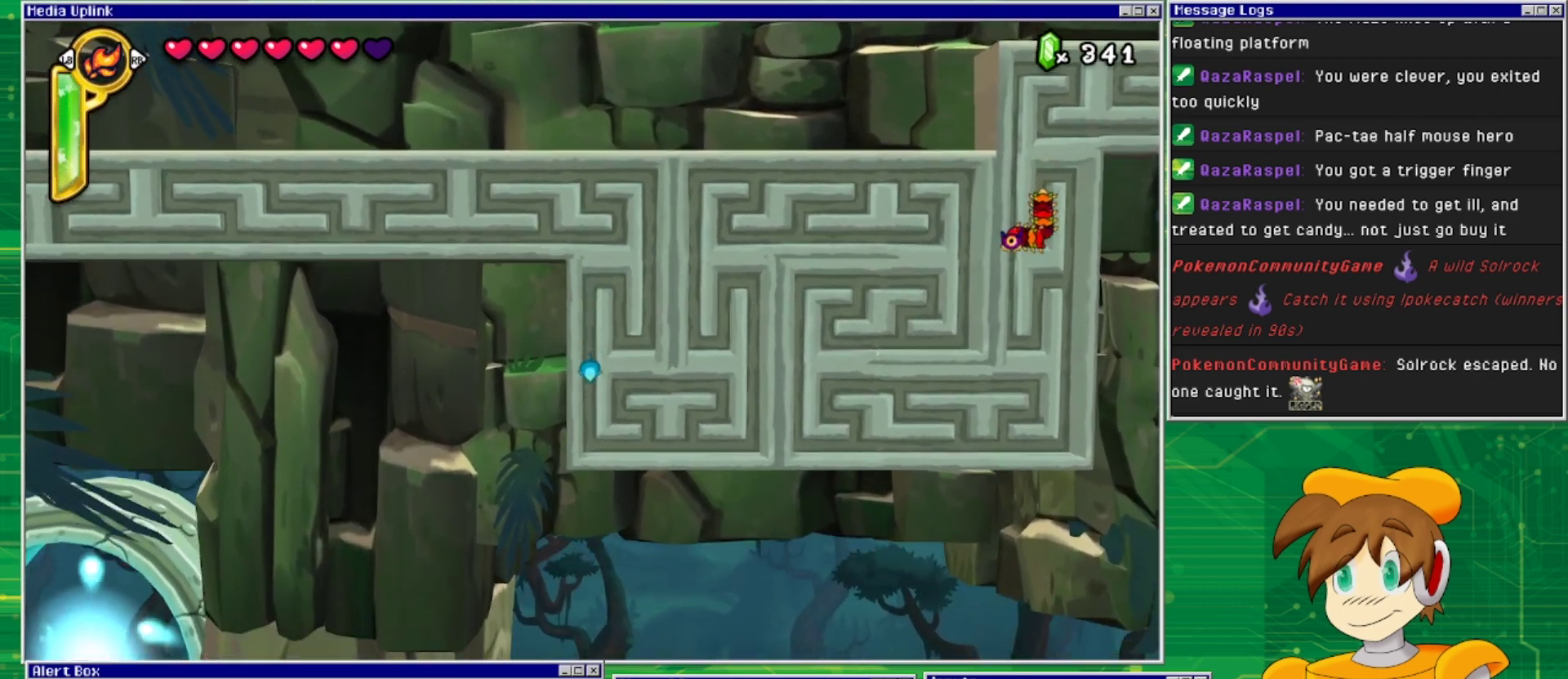
{"buttons": [], "events": []}
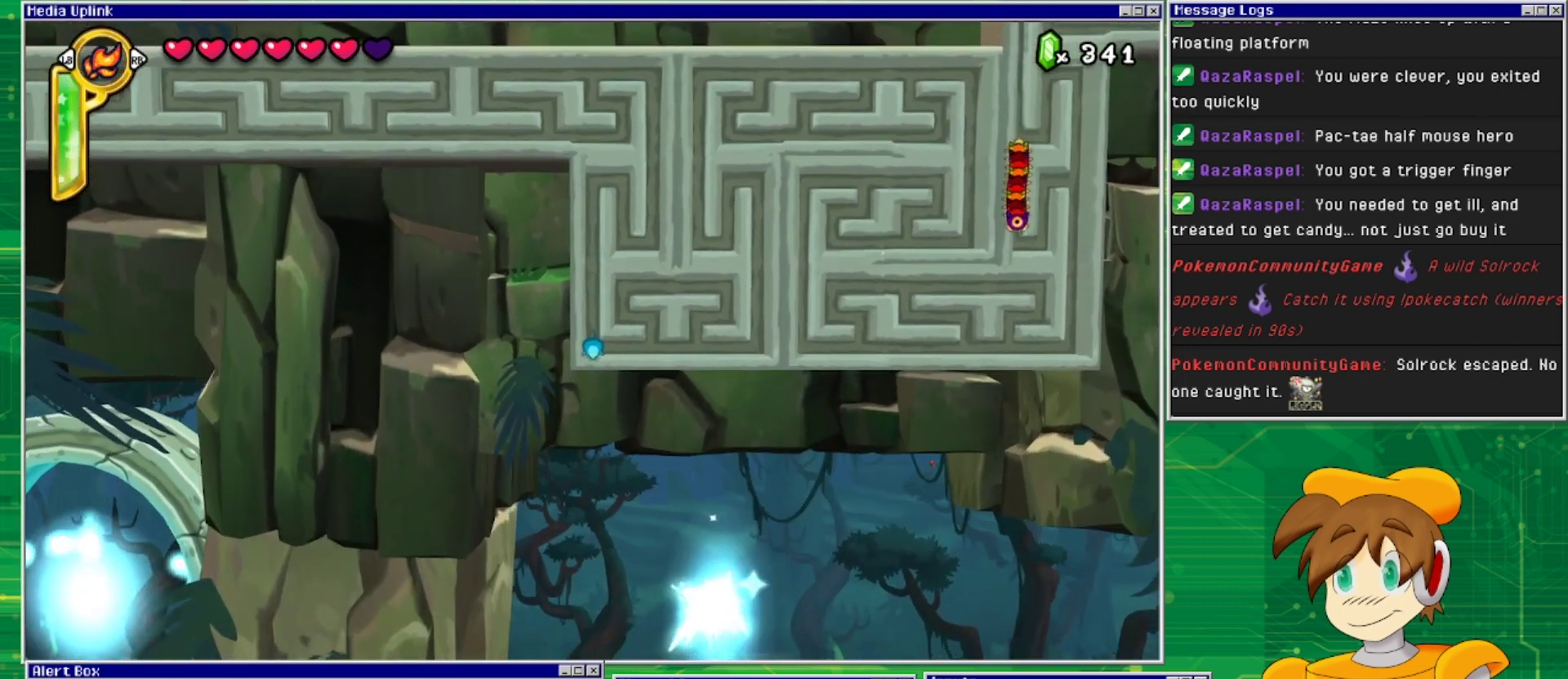
{"buttons": ["DPAD_RIGHT"], "events": [[433, "DPAD_RIGHT", "down"]]}
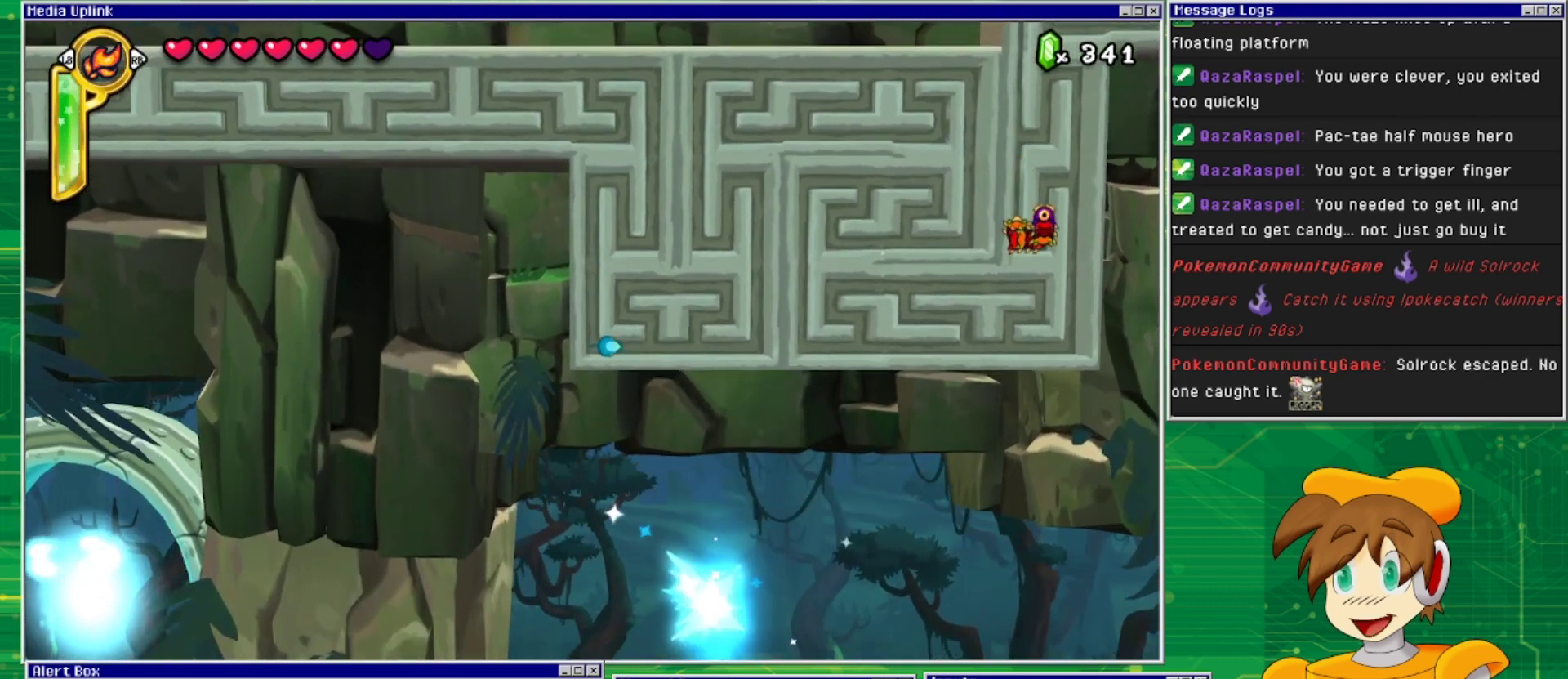
{"buttons": ["DPAD_UP"], "events": [[167, "DPAD_RIGHT", "up"], [467, "DPAD_UP", "down"]]}
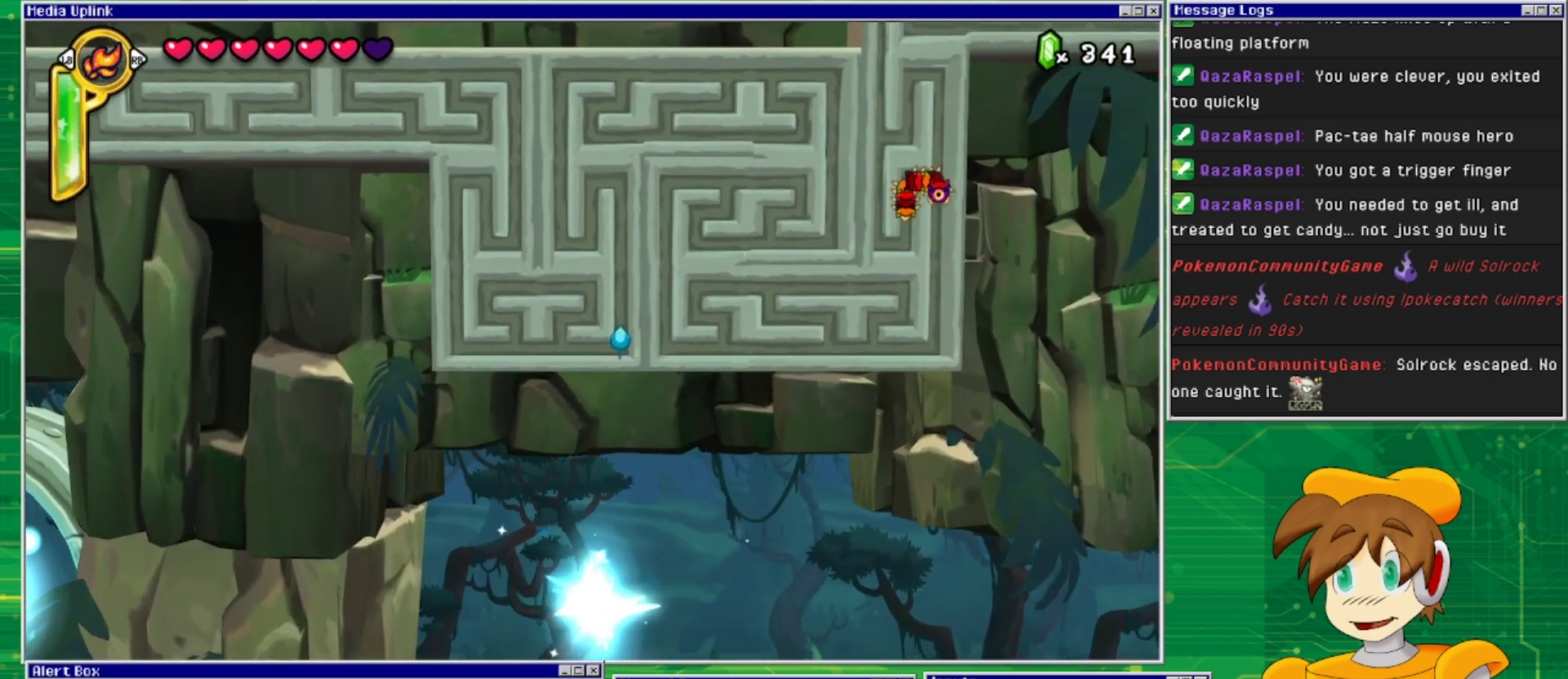
{"buttons": ["DPAD_LEFT"], "events": [[133, "DPAD_UP", "up"], [400, "DPAD_LEFT", "down"]]}
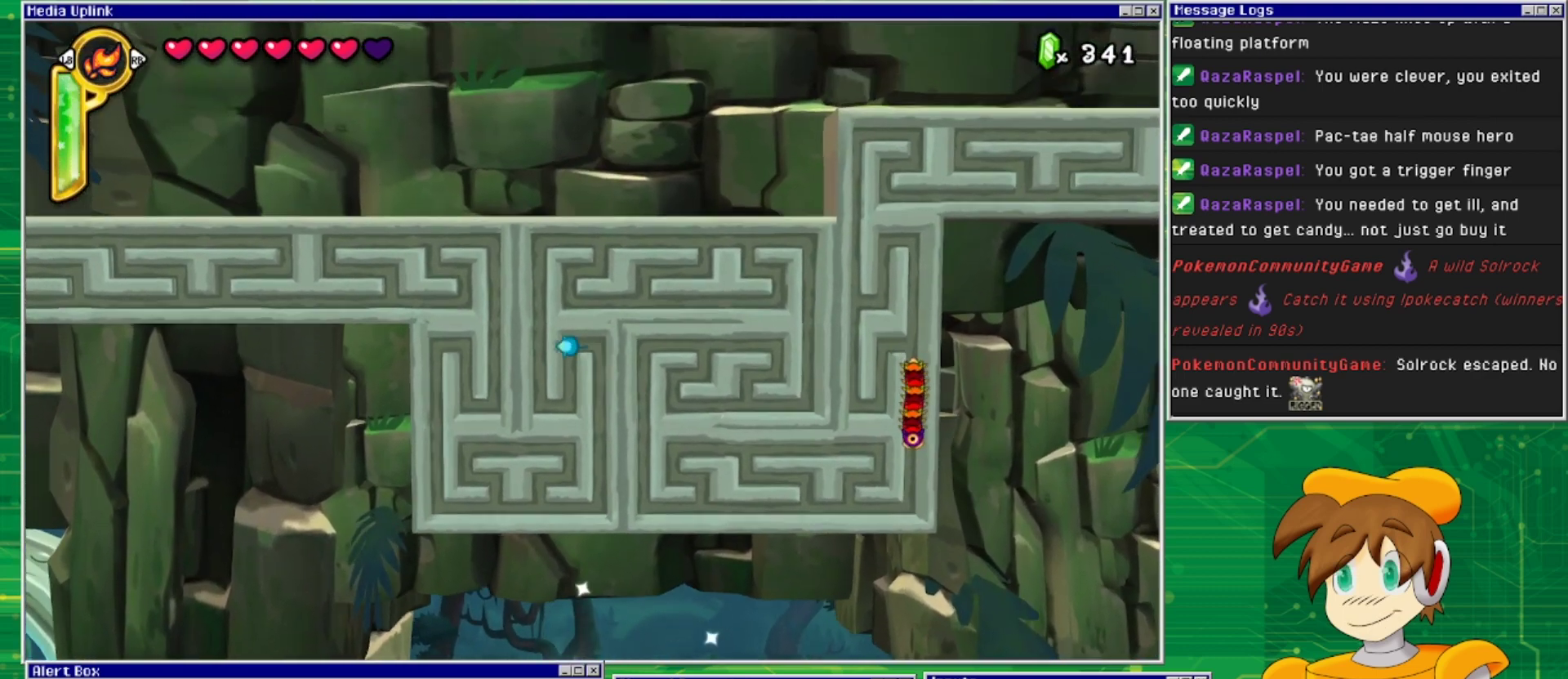
{"buttons": ["DPAD_UP"], "events": [[67, "DPAD_DOWN", "down"], [67, "DPAD_LEFT", "up"], [267, "DPAD_DOWN", "up"], [267, "DPAD_LEFT", "down"], [433, "DPAD_LEFT", "up"], [500, "DPAD_UP", "down"]]}
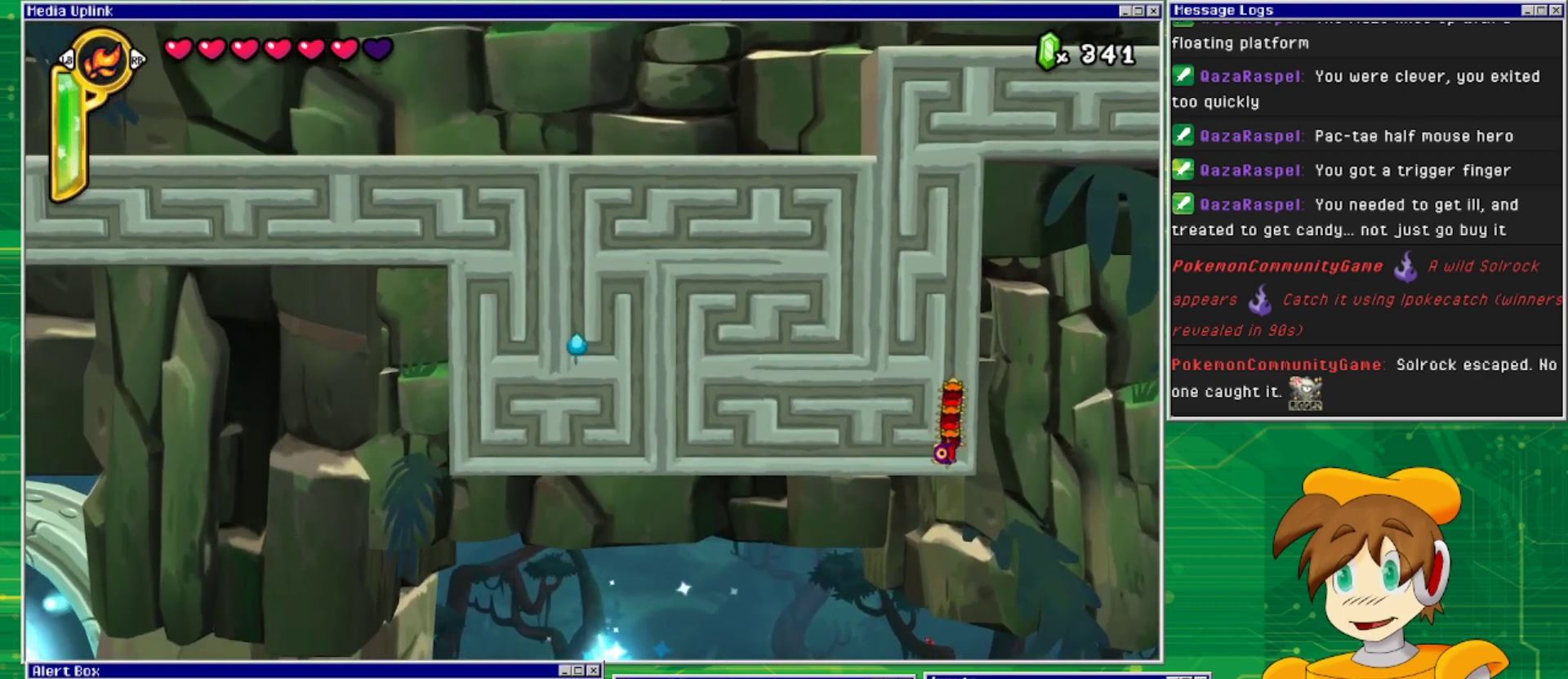
{"buttons": ["DPAD_RIGHT"], "events": [[267, "DPAD_UP", "up"], [467, "DPAD_RIGHT", "down"]]}
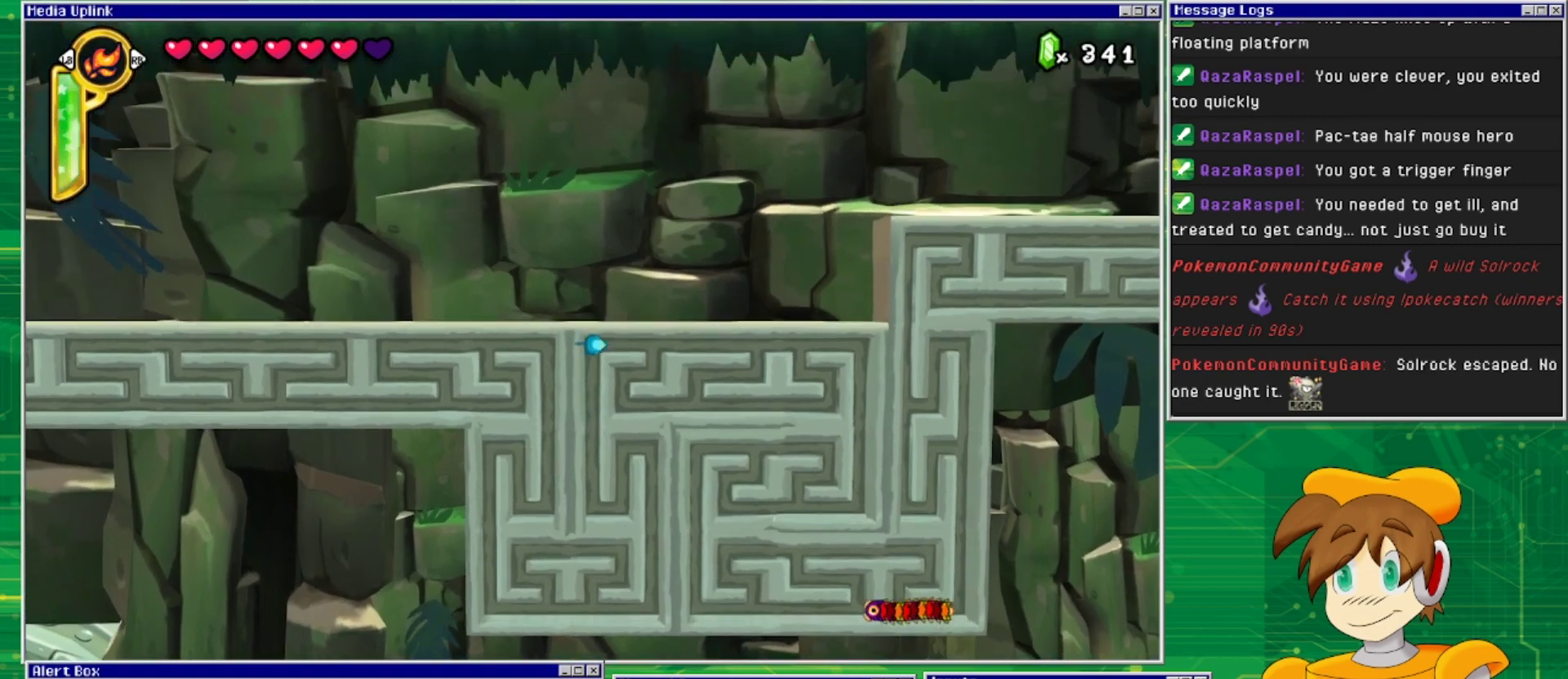
{"buttons": [], "events": [[233, "DPAD_RIGHT", "up"]]}
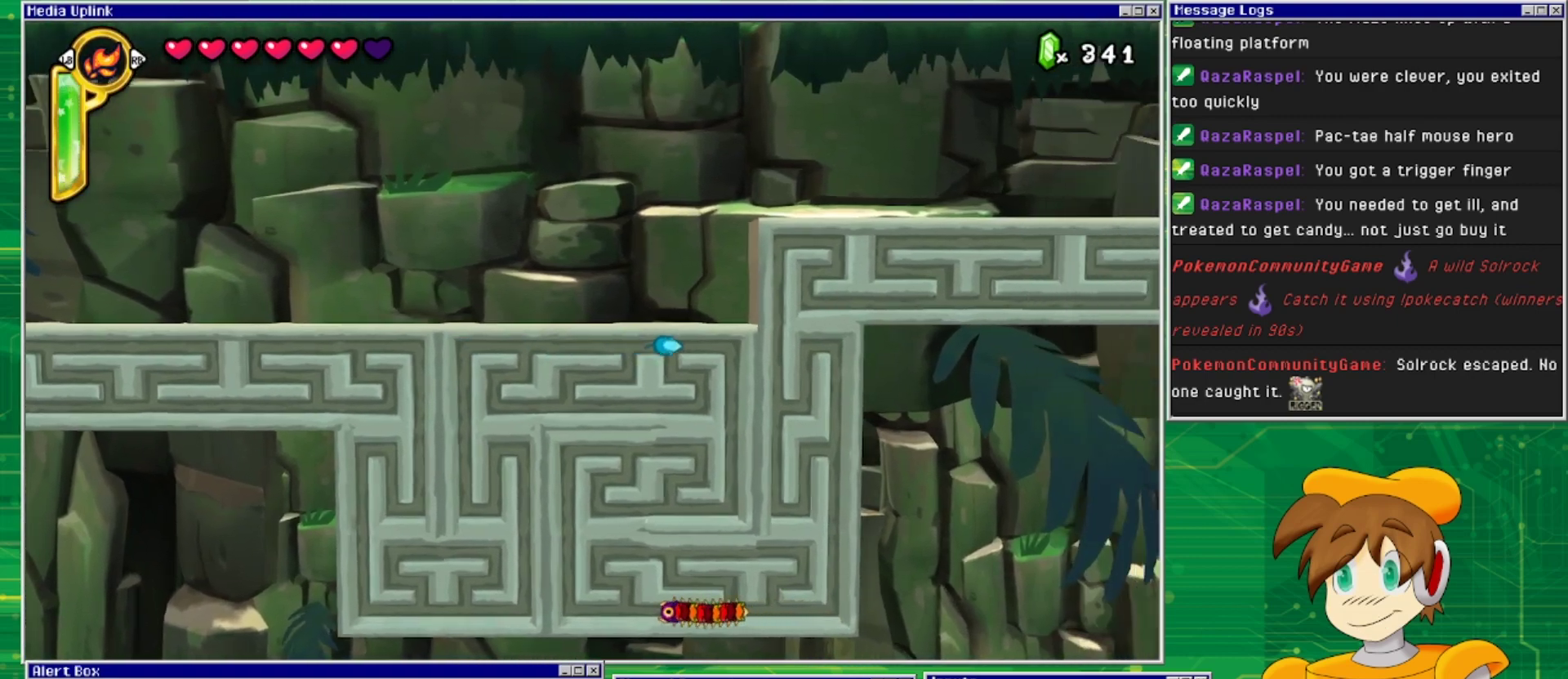
{"buttons": [], "events": [[233, "DPAD_DOWN", "down"], [367, "DPAD_DOWN", "up"]]}
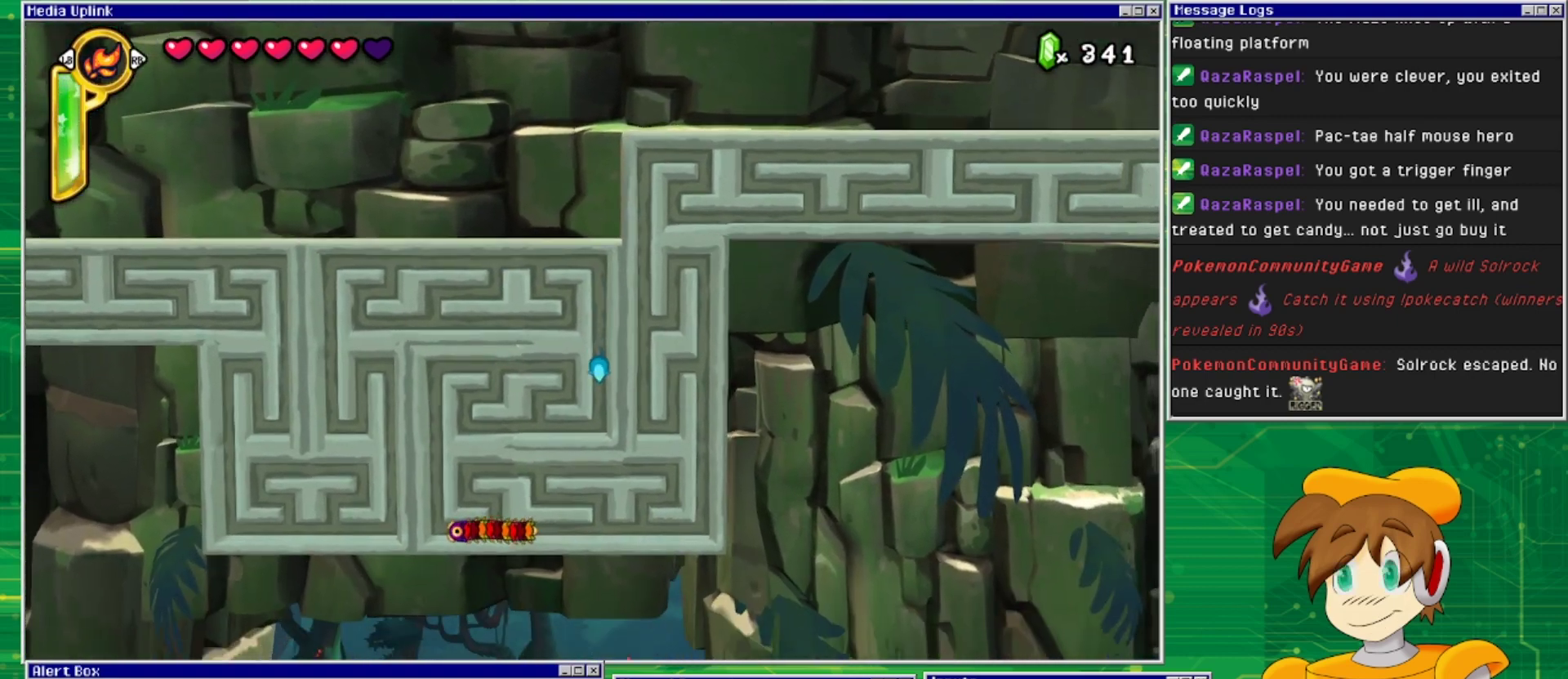
{"buttons": [], "events": [[267, "DPAD_LEFT", "down"], [333, "DPAD_LEFT", "up"]]}